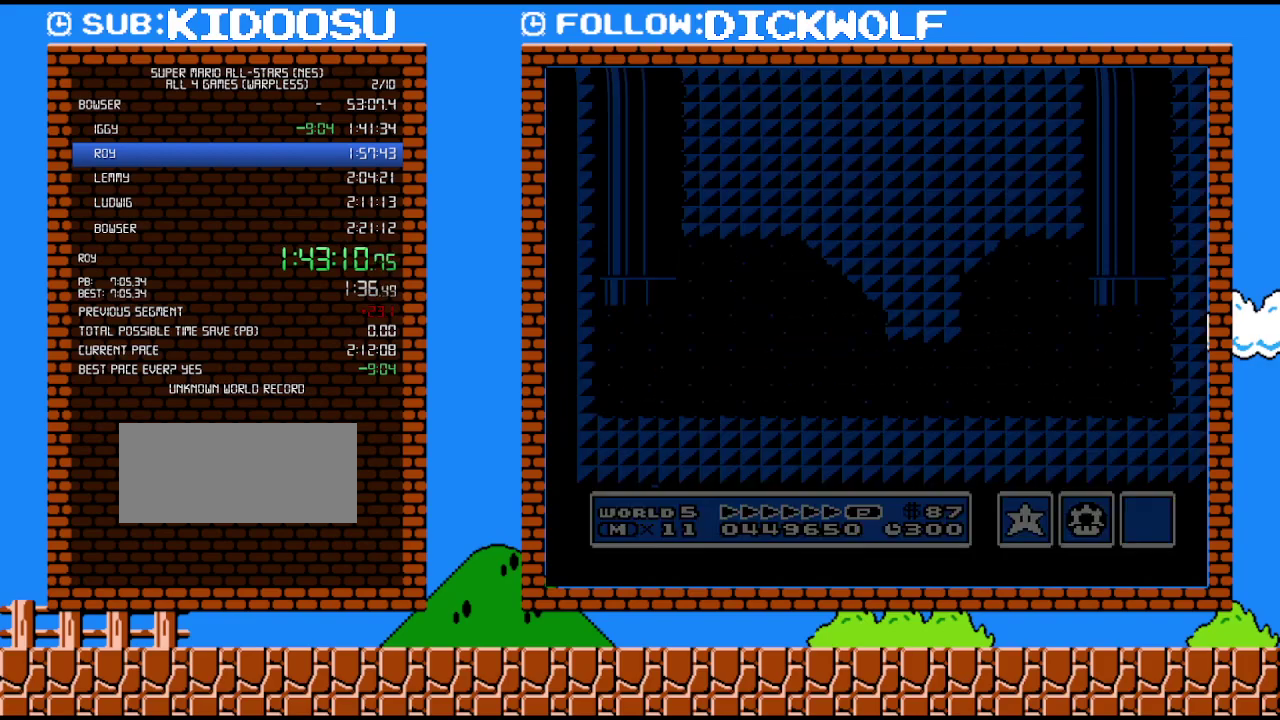
Gameplay with a controller (Nintendo layout); each line is a JSON object with the inputs held at the frame after it. "events" lists button and stick changes between this image and that frame as [ms after this image, input, new state], when the widget could be followed in between. Not read: L3 R3.
{"buttons": ["B", "DPAD_RIGHT"], "events": [[83, "B", "down"], [83, "DPAD_RIGHT", "down"]]}
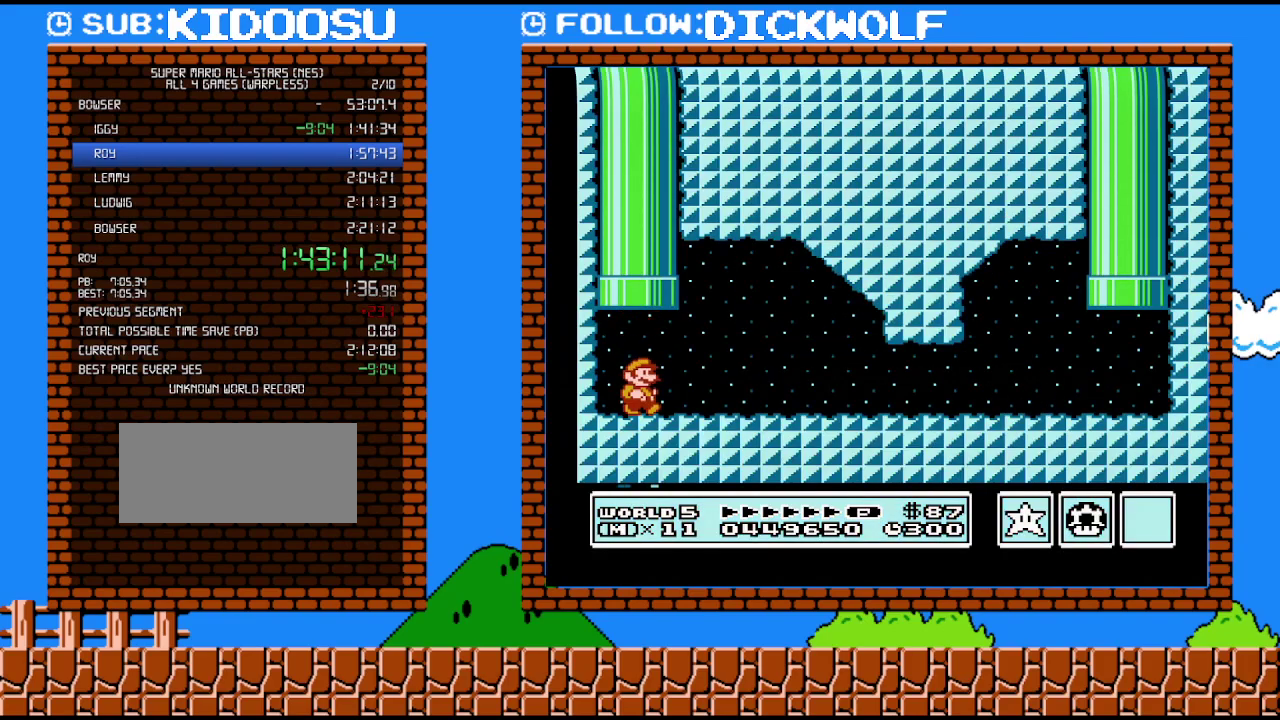
{"buttons": ["B", "DPAD_RIGHT"], "events": [[100, "A", "down"], [333, "A", "up"]]}
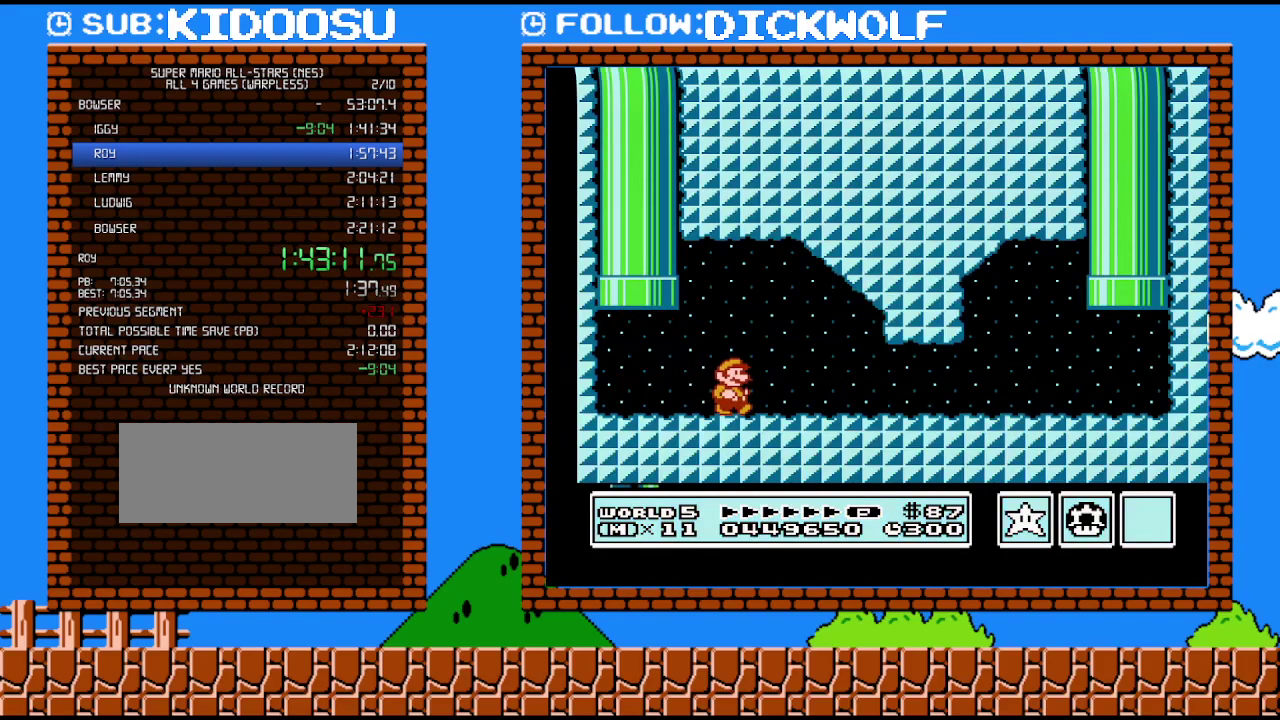
{"buttons": ["B", "DPAD_RIGHT"], "events": []}
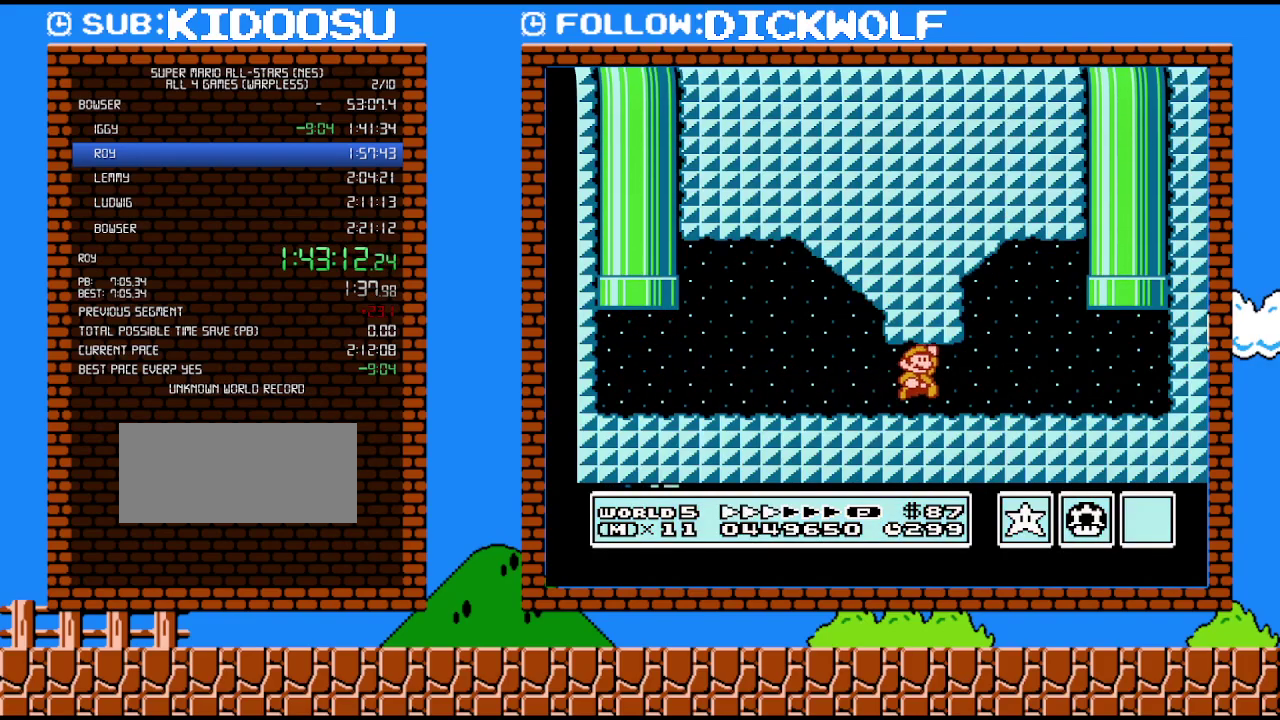
{"buttons": ["B", "DPAD_UP", "DPAD_LEFT"], "events": [[50, "A", "down"], [200, "A", "up"], [417, "DPAD_UP", "down"], [450, "DPAD_RIGHT", "up"], [483, "DPAD_LEFT", "down"]]}
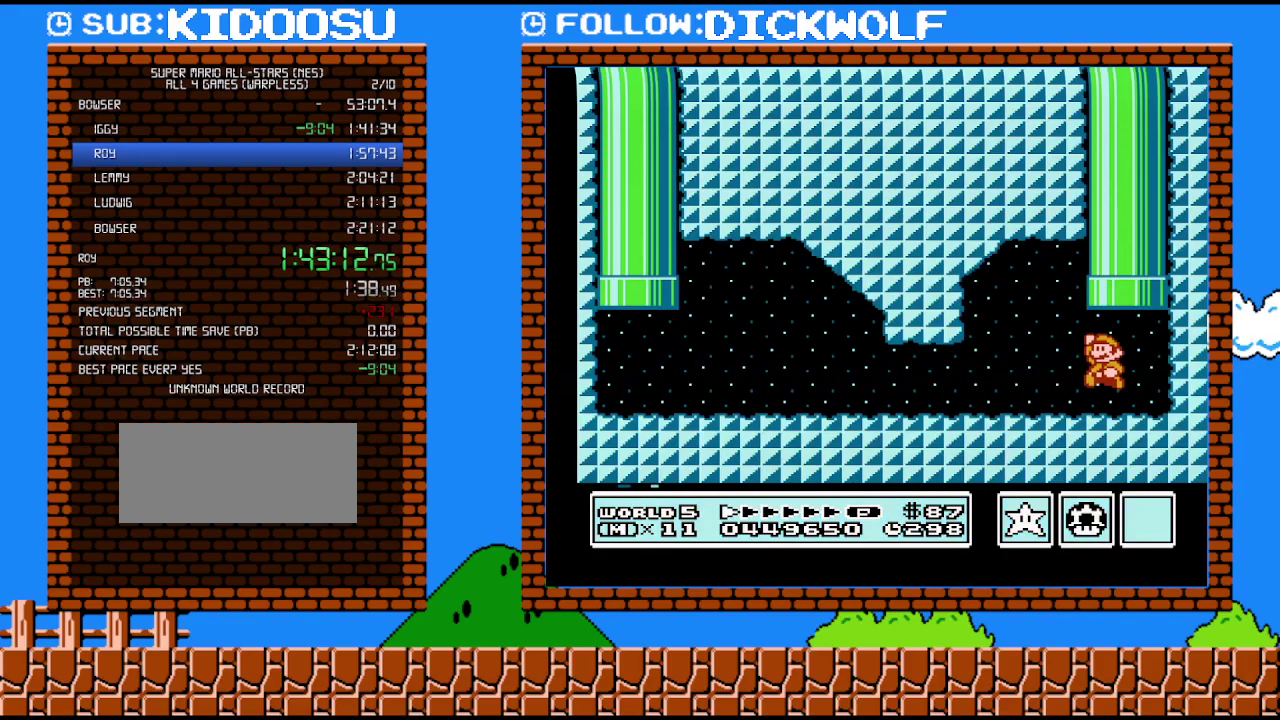
{"buttons": [], "events": [[17, "A", "down"], [67, "B", "up"], [333, "A", "up"], [333, "DPAD_LEFT", "up"], [400, "DPAD_UP", "up"]]}
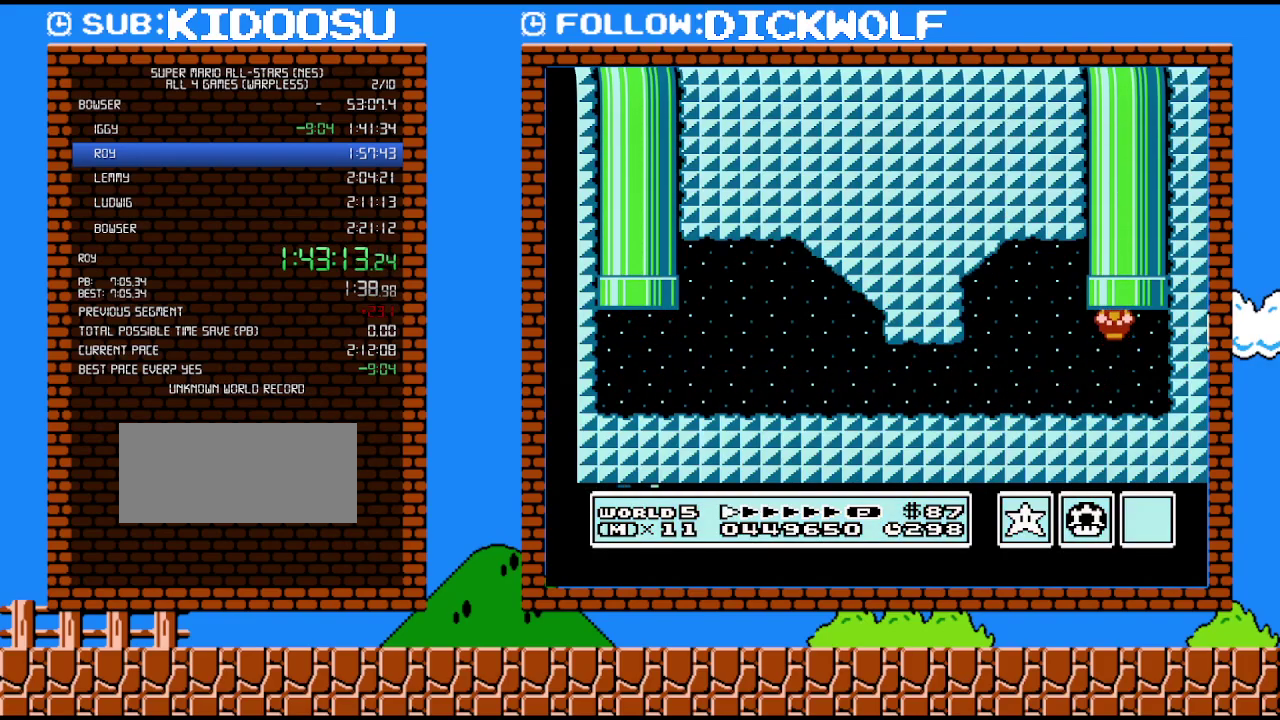
{"buttons": [], "events": []}
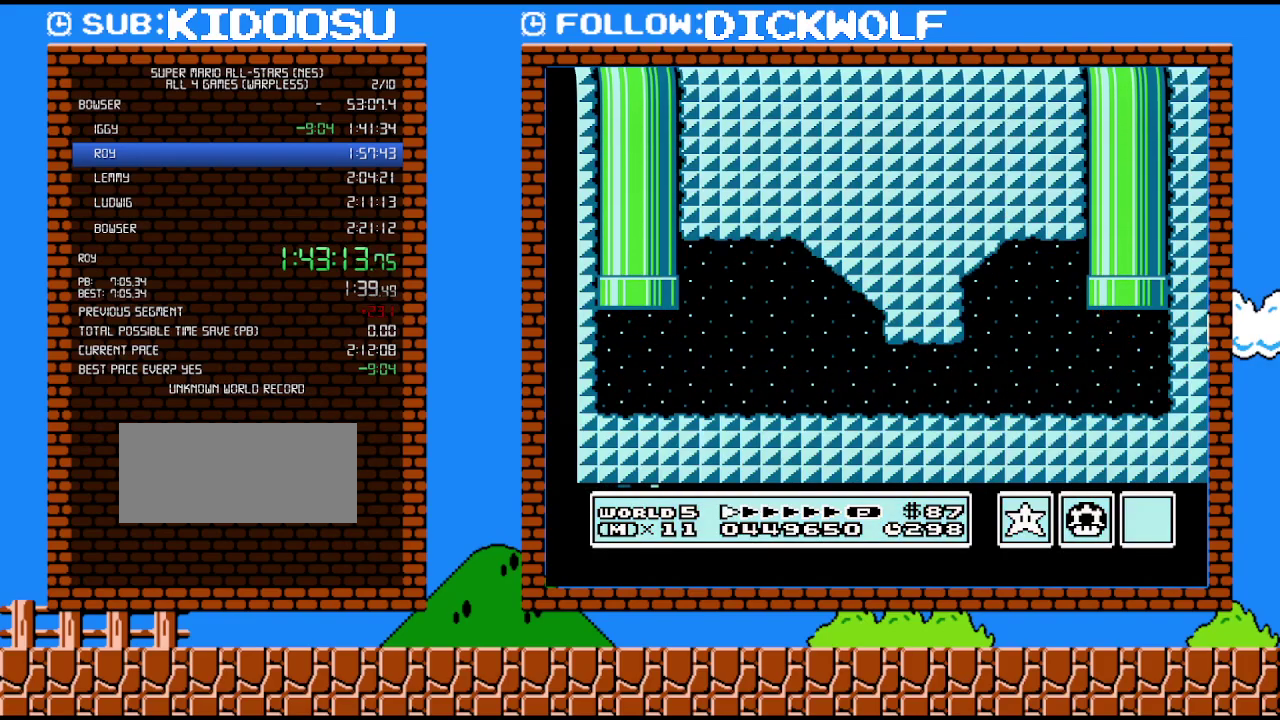
{"buttons": [], "events": []}
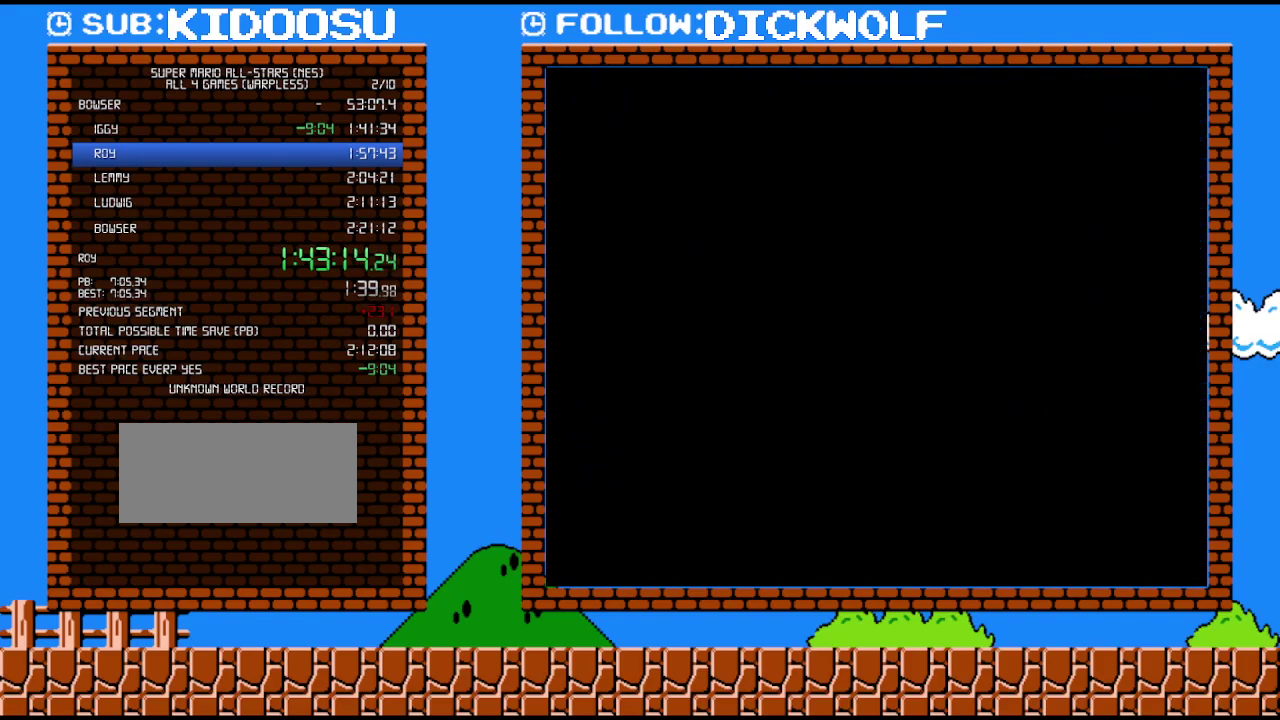
{"buttons": [], "events": []}
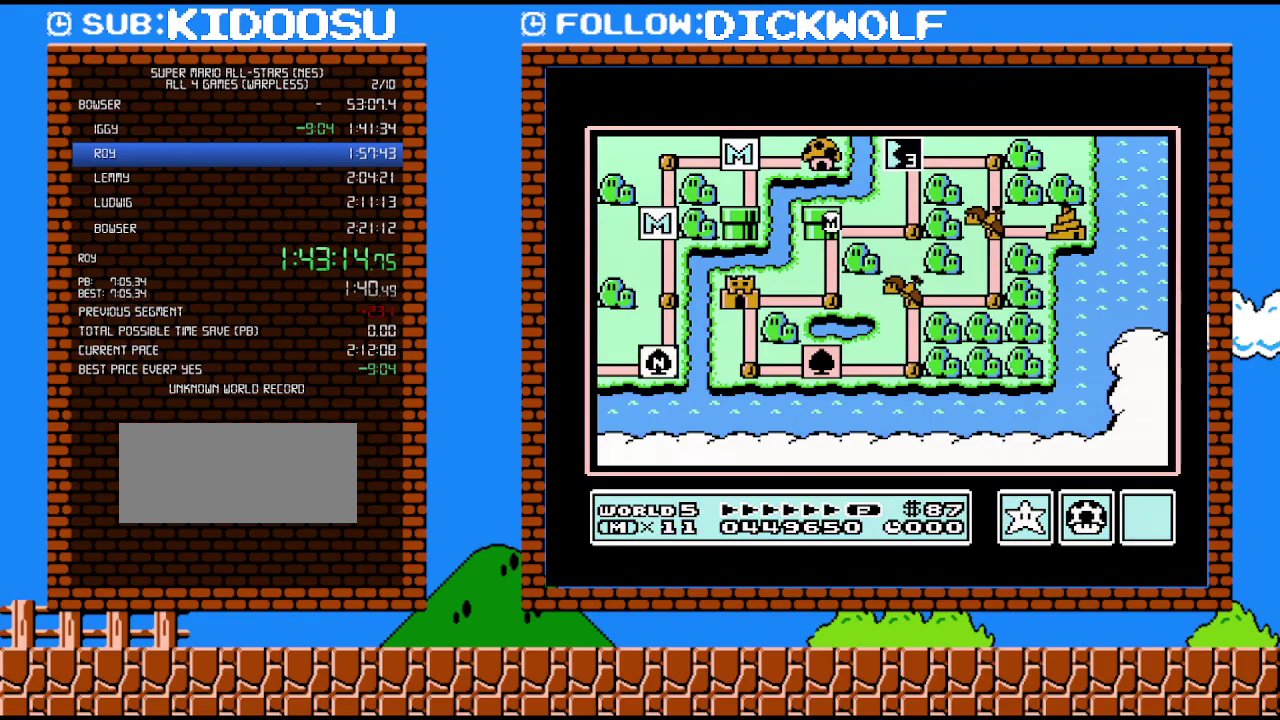
{"buttons": ["DPAD_DOWN"], "events": [[17, "DPAD_DOWN", "down"]]}
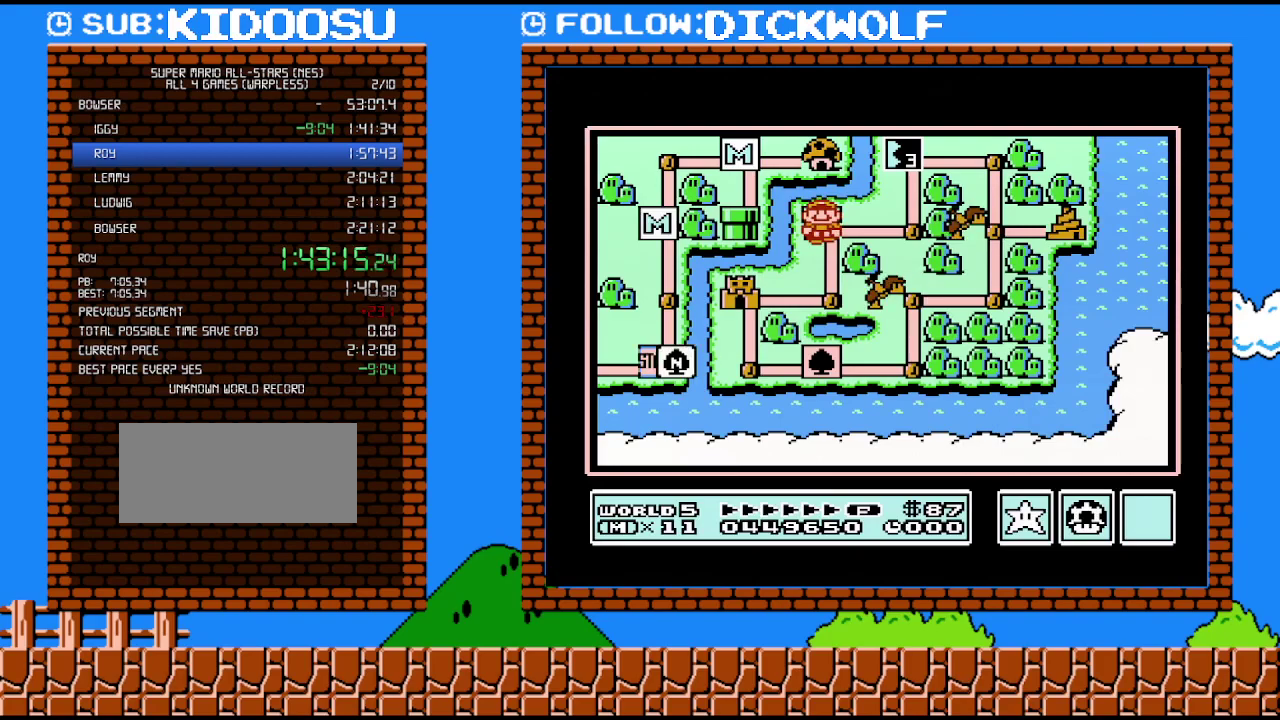
{"buttons": ["DPAD_LEFT"], "events": [[200, "DPAD_DOWN", "up"], [333, "DPAD_LEFT", "down"]]}
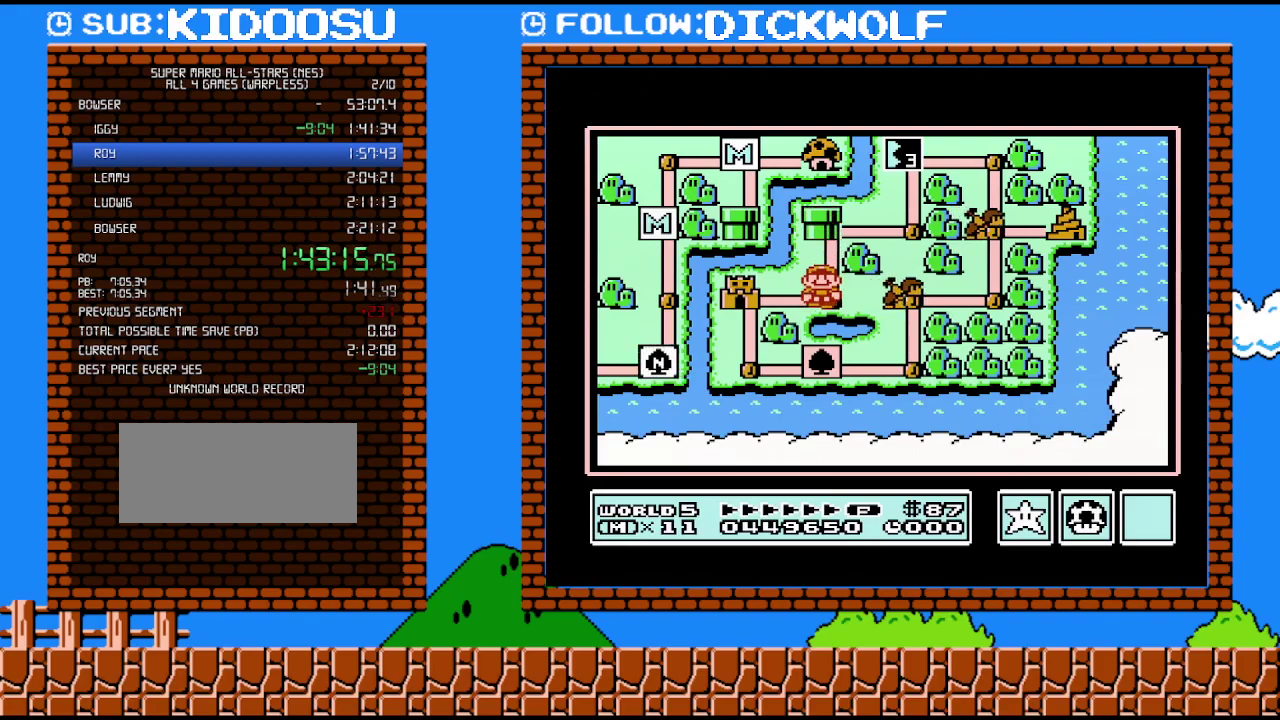
{"buttons": ["B"], "events": [[17, "DPAD_LEFT", "up"], [117, "DPAD_LEFT", "down"], [267, "DPAD_LEFT", "up"], [383, "B", "down"]]}
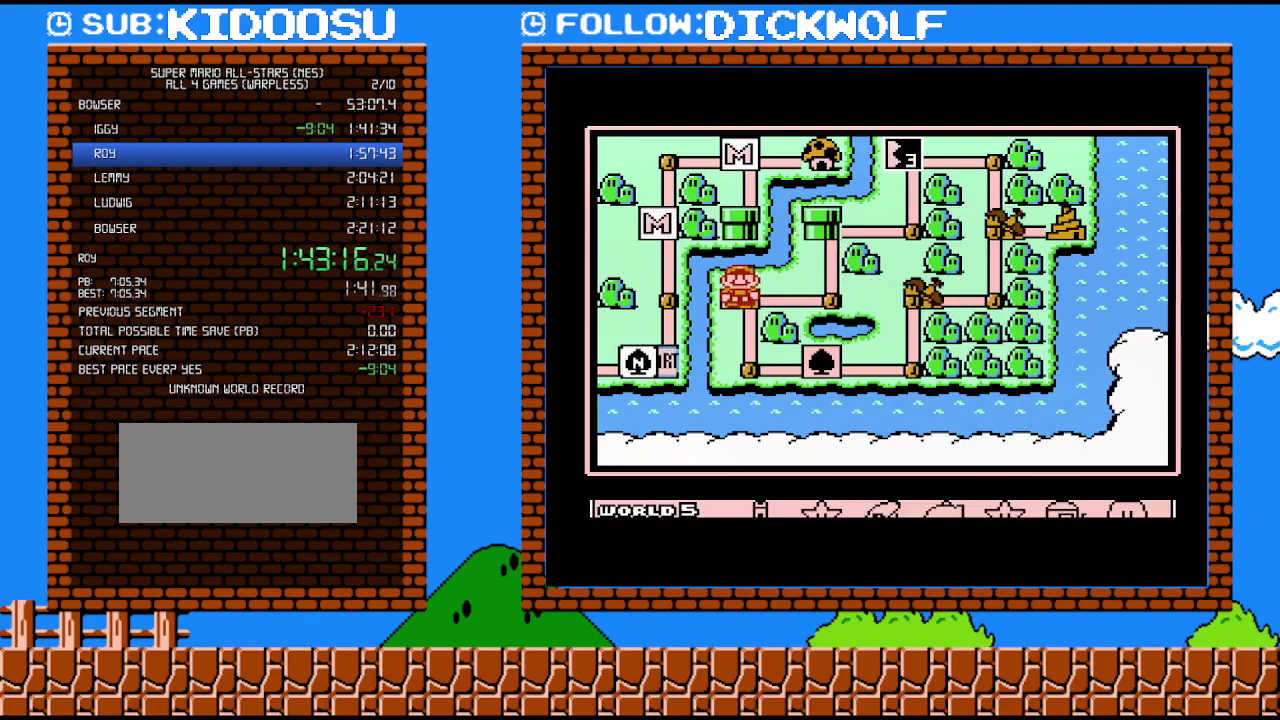
{"buttons": [], "events": [[50, "B", "up"], [200, "DPAD_RIGHT", "down"], [483, "DPAD_RIGHT", "up"]]}
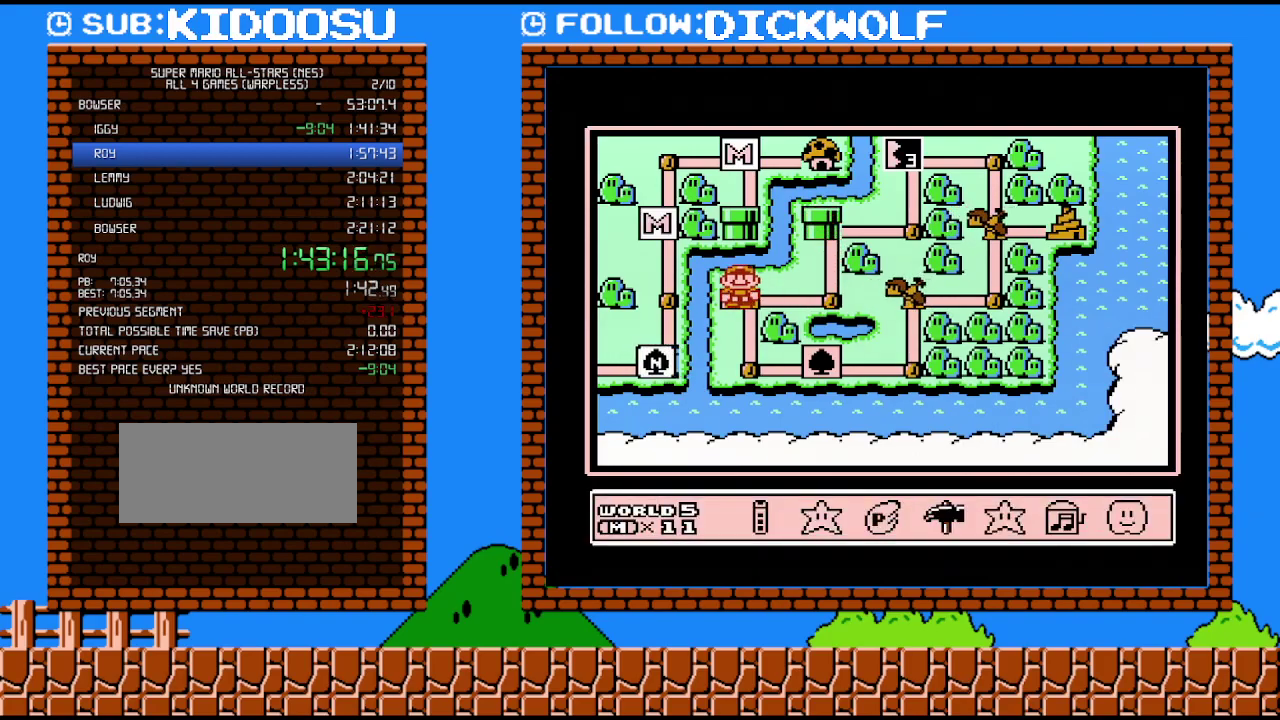
{"buttons": [], "events": [[50, "DPAD_RIGHT", "down"], [133, "DPAD_RIGHT", "up"], [200, "DPAD_RIGHT", "down"], [300, "DPAD_RIGHT", "up"], [350, "DPAD_RIGHT", "down"], [450, "DPAD_RIGHT", "up"]]}
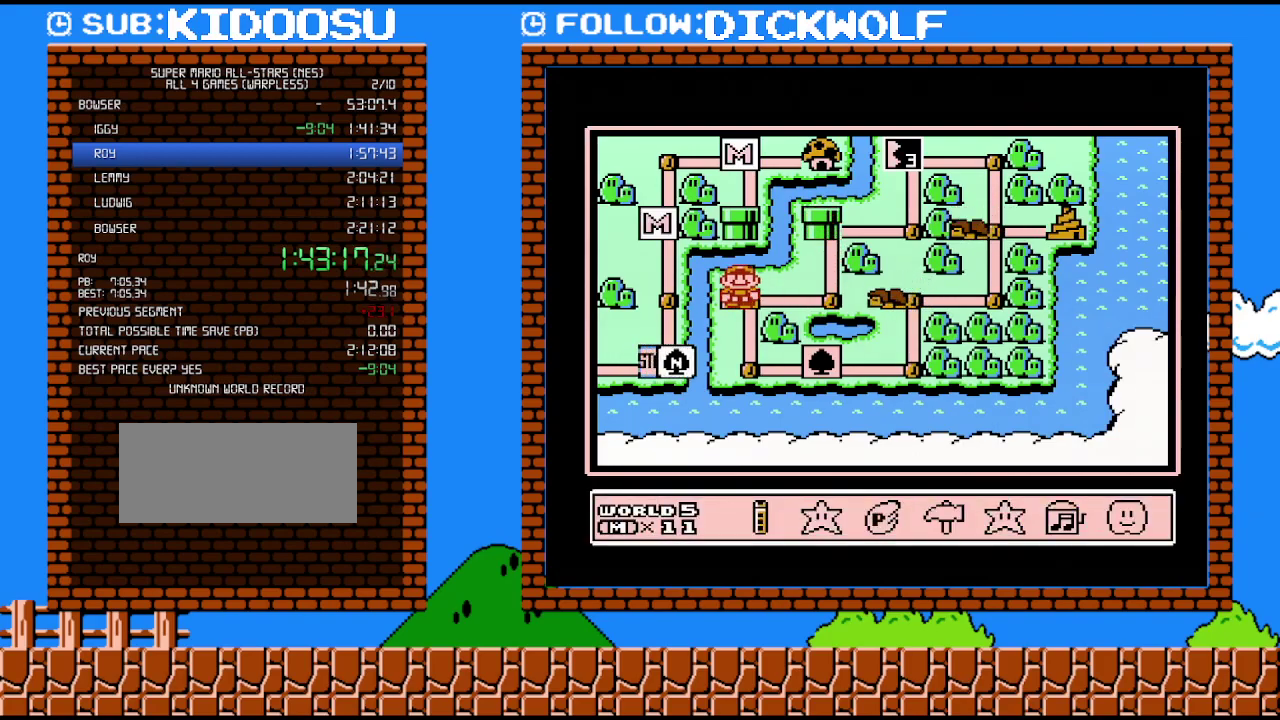
{"buttons": ["A"], "events": [[83, "A", "down"]]}
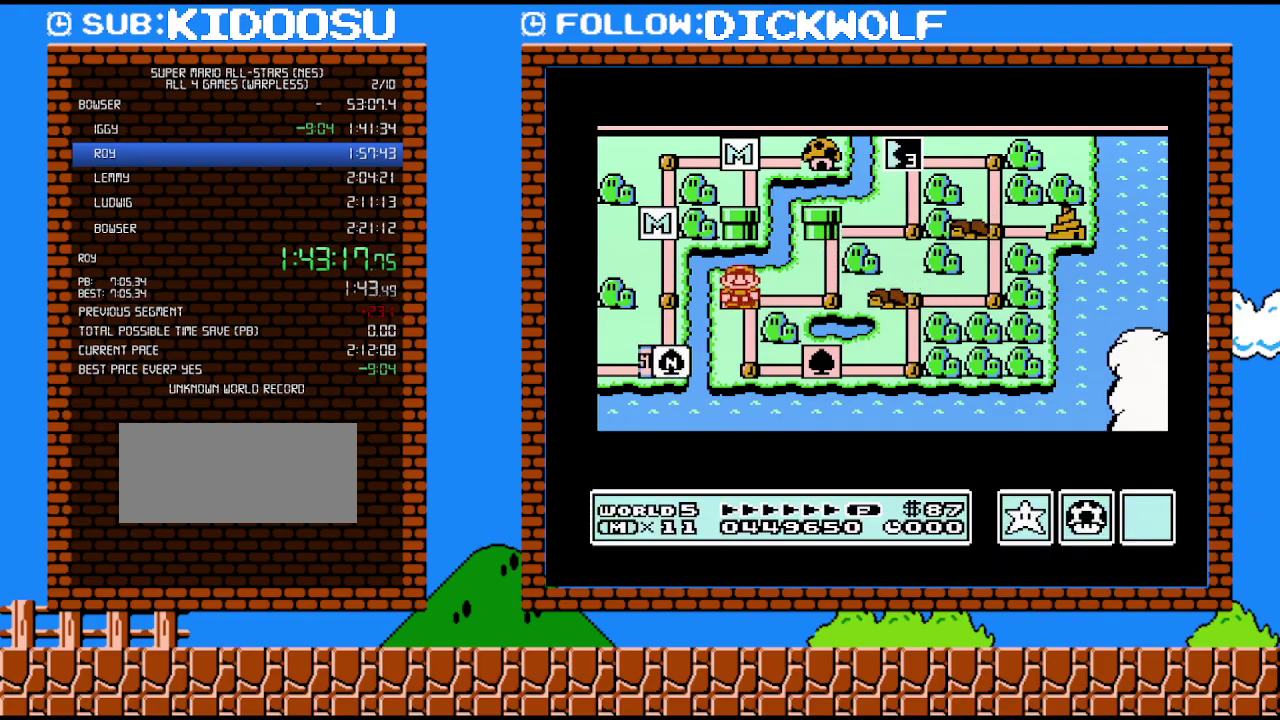
{"buttons": ["A"], "events": []}
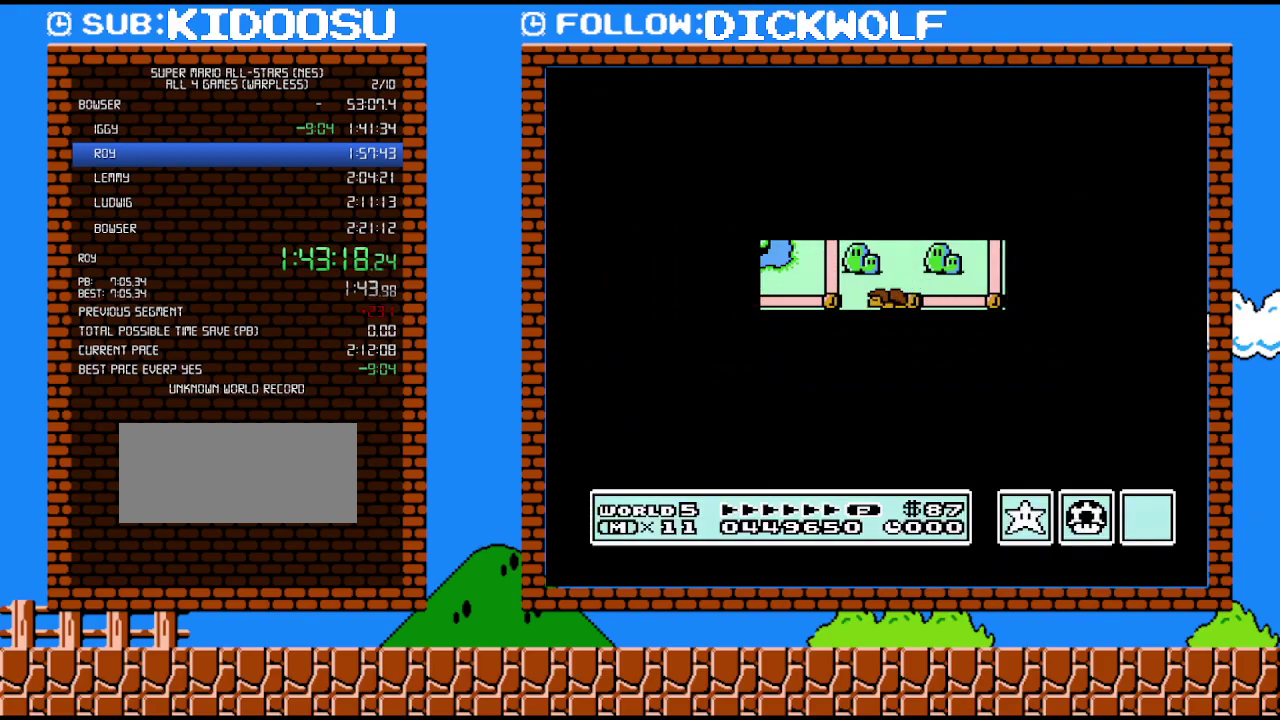
{"buttons": ["A"], "events": []}
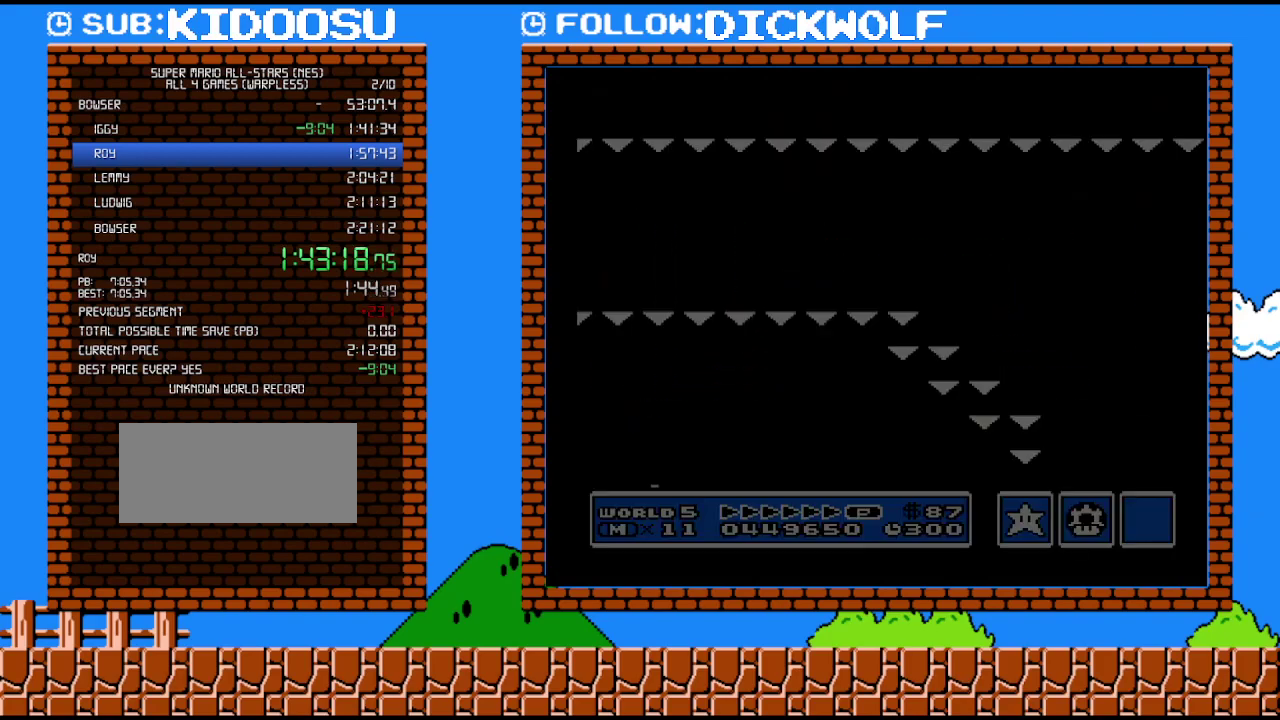
{"buttons": ["B", "DPAD_RIGHT"], "events": [[50, "A", "up"], [50, "B", "down"], [50, "DPAD_RIGHT", "down"]]}
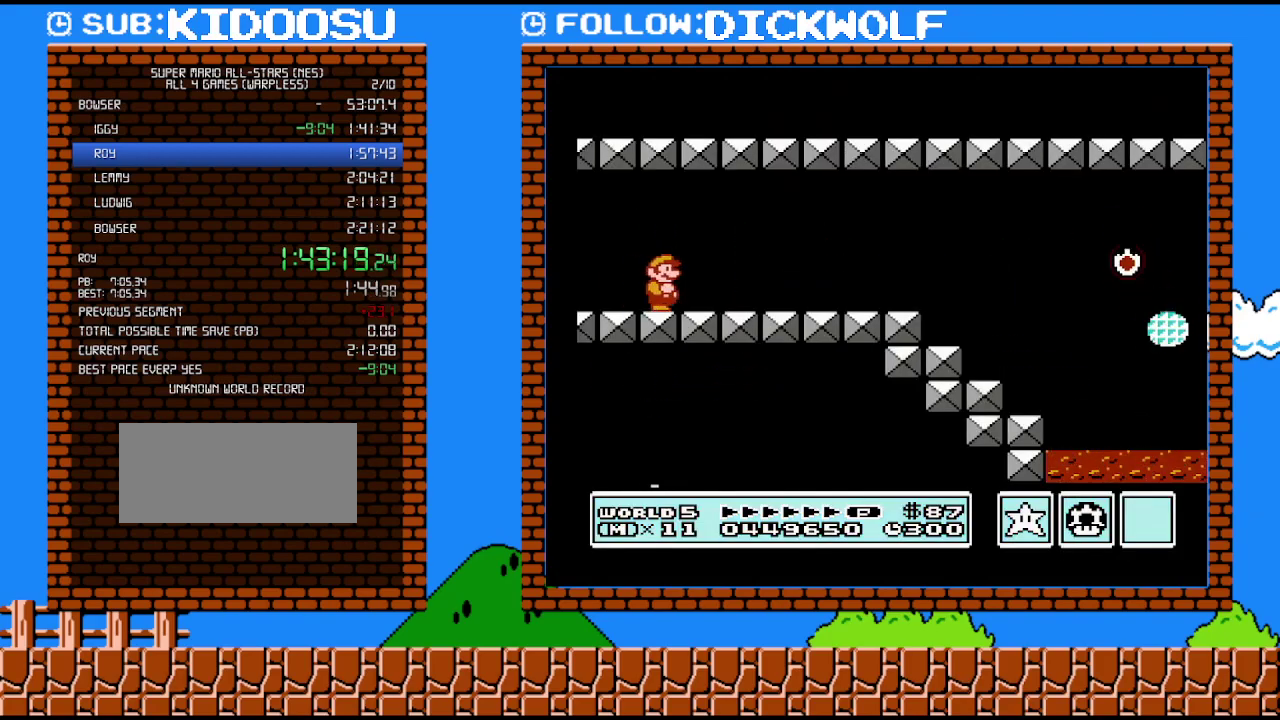
{"buttons": ["B", "DPAD_RIGHT"], "events": []}
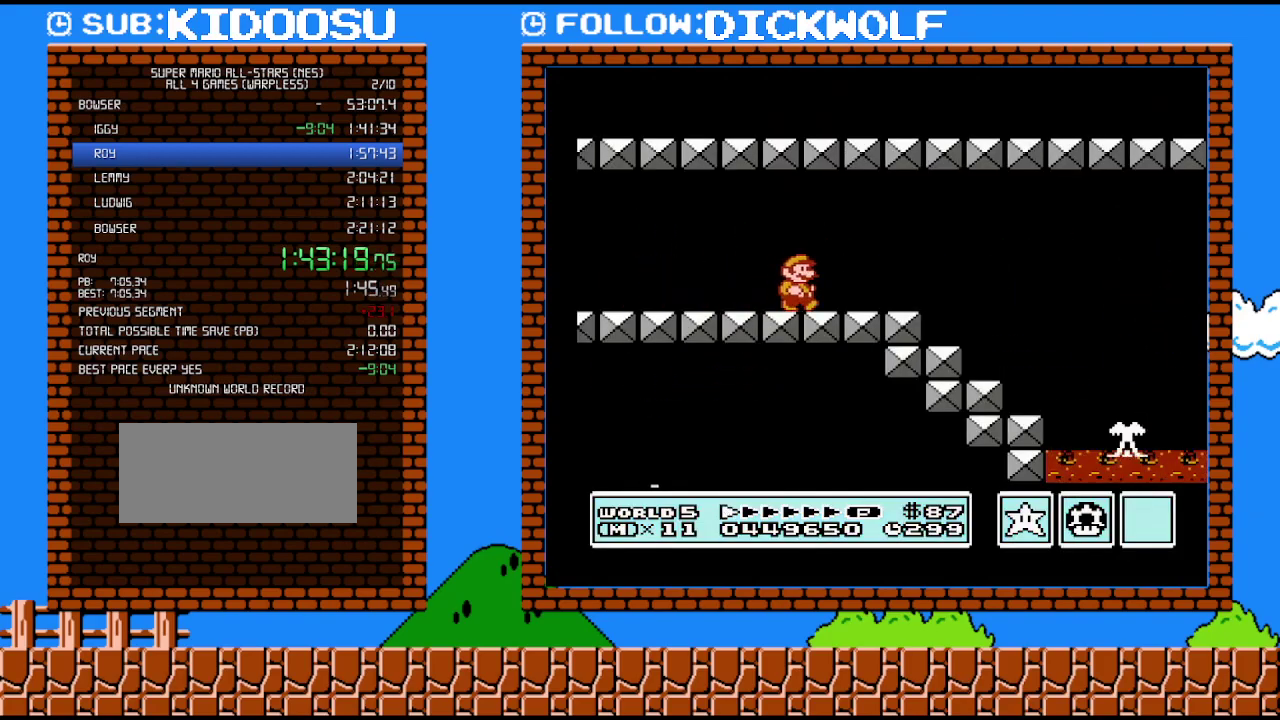
{"buttons": ["B", "DPAD_LEFT"], "events": [[417, "DPAD_RIGHT", "up"], [450, "DPAD_LEFT", "down"]]}
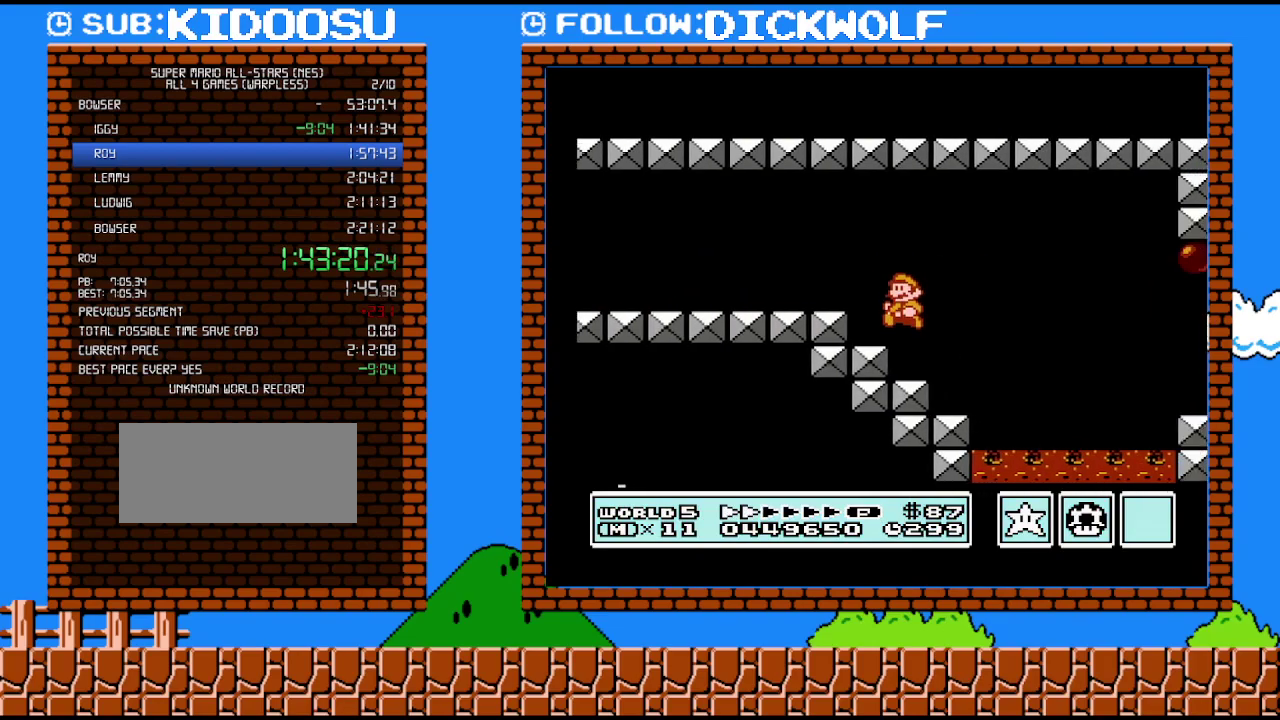
{"buttons": ["A", "B", "DPAD_RIGHT"], "events": [[133, "DPAD_LEFT", "up"], [167, "DPAD_RIGHT", "down"], [233, "A", "down"]]}
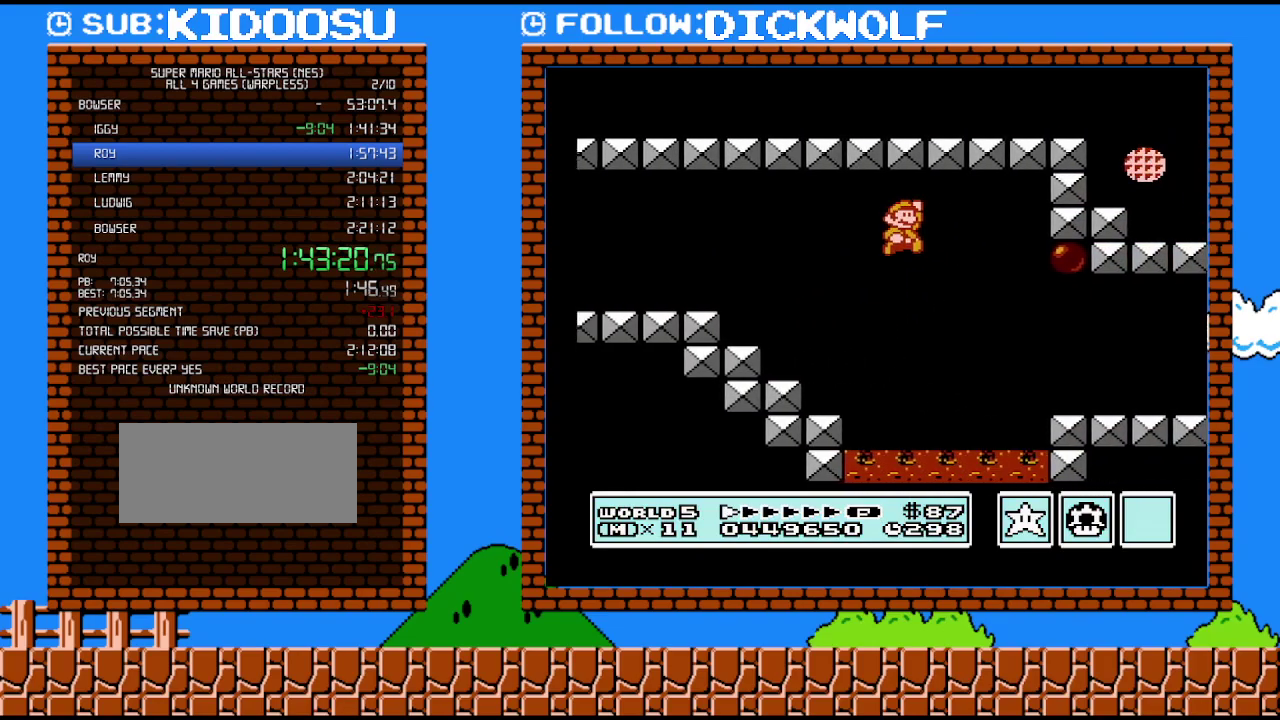
{"buttons": ["B", "DPAD_RIGHT"], "events": [[17, "A", "up"]]}
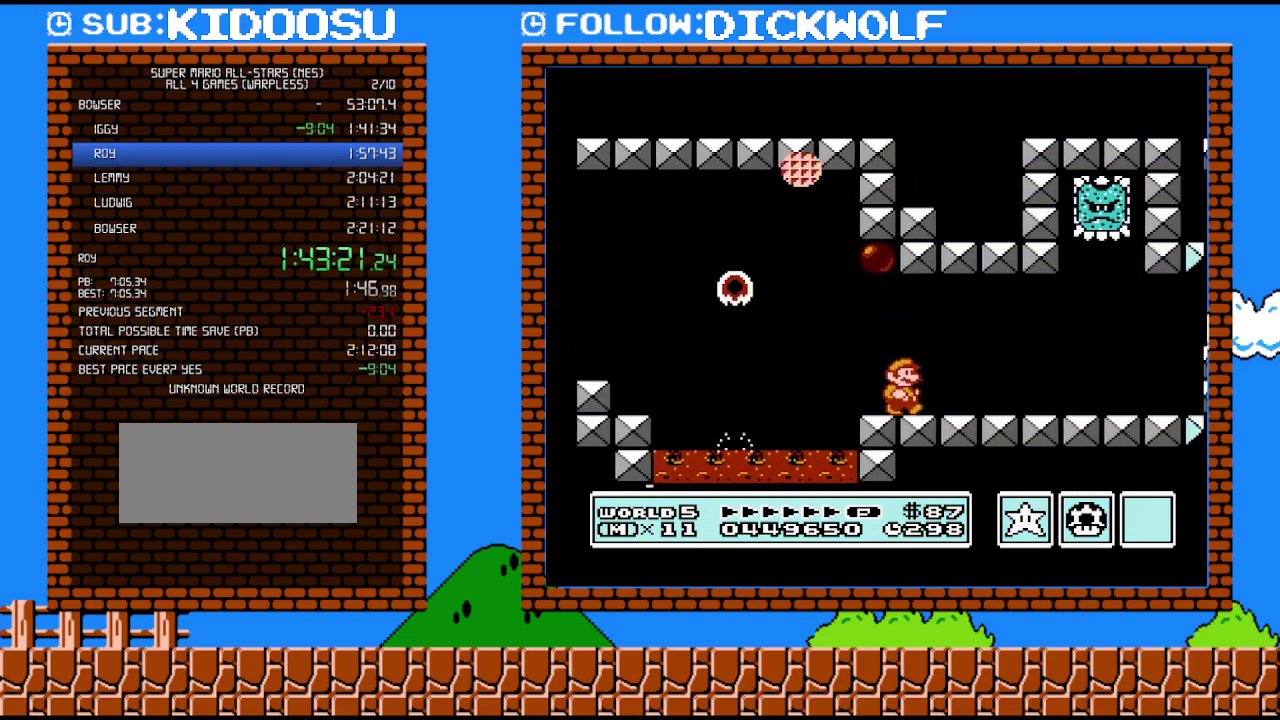
{"buttons": ["B", "DPAD_RIGHT"], "events": []}
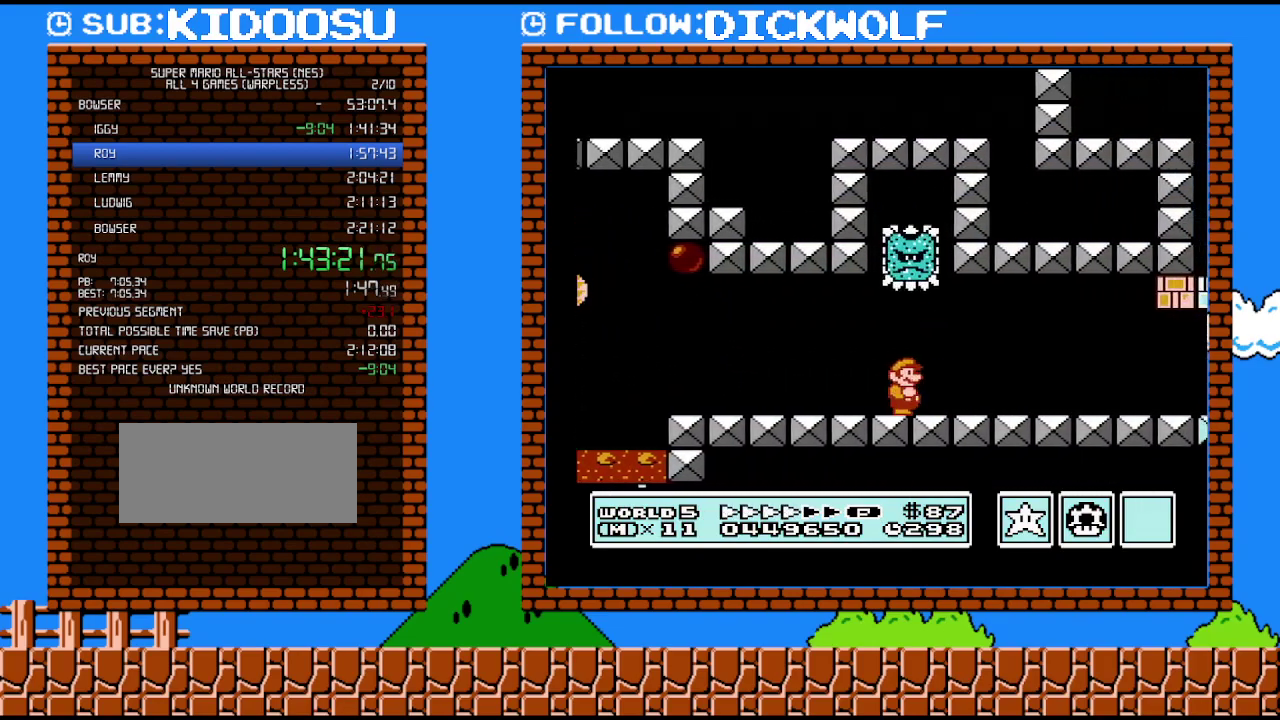
{"buttons": ["B", "DPAD_RIGHT"], "events": []}
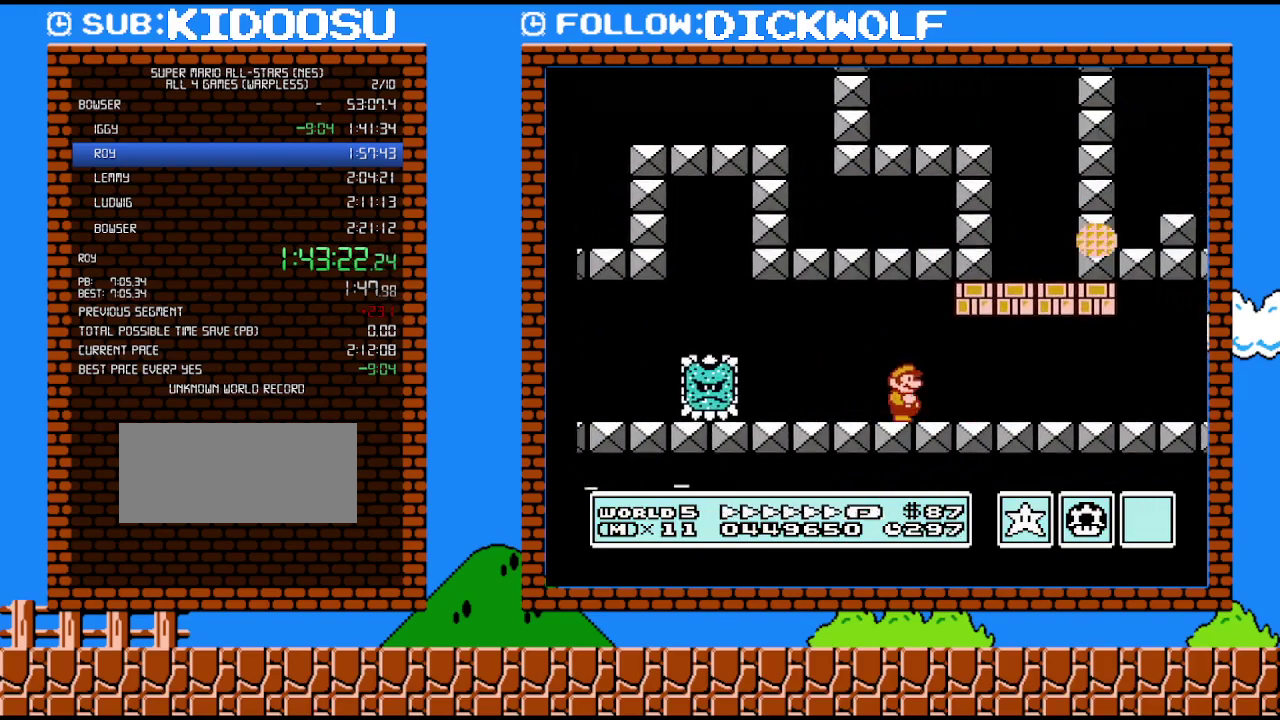
{"buttons": ["B", "DPAD_RIGHT"], "events": []}
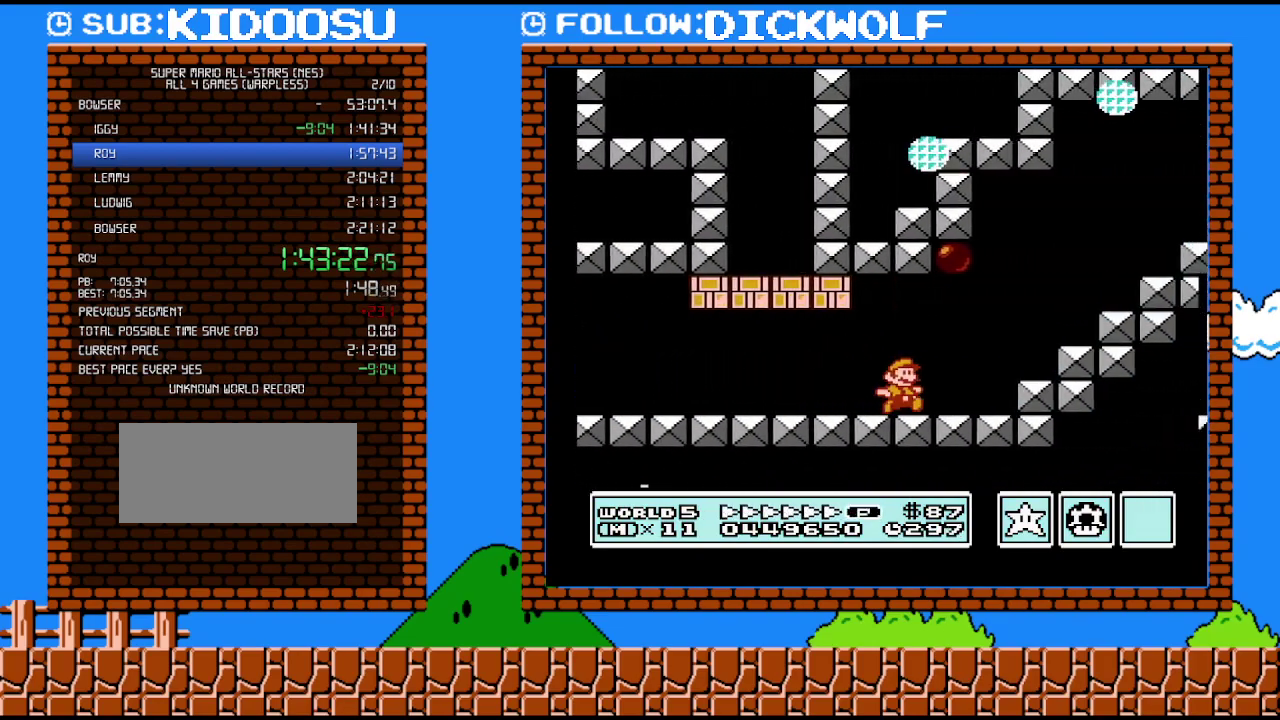
{"buttons": ["A", "B", "DPAD_LEFT"], "events": [[117, "A", "down"], [333, "DPAD_RIGHT", "up"], [350, "DPAD_LEFT", "down"]]}
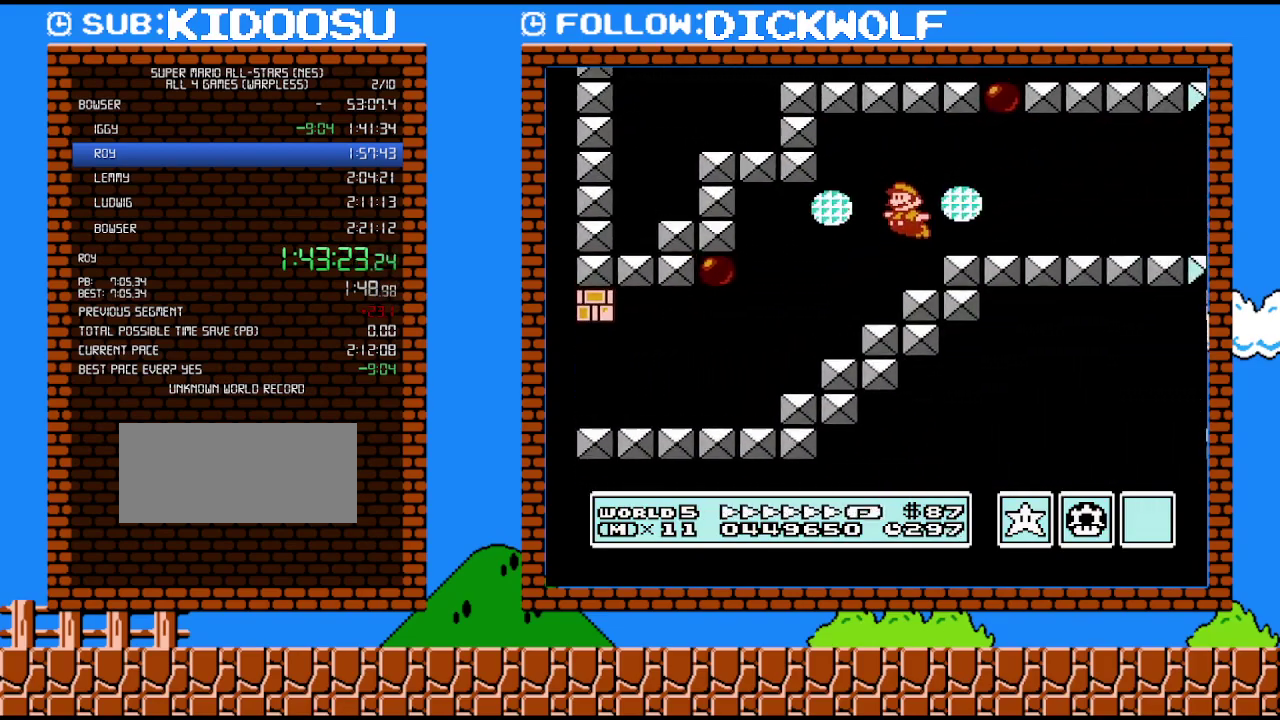
{"buttons": ["B", "DPAD_RIGHT"], "events": [[167, "DPAD_LEFT", "up"], [200, "A", "up"], [233, "DPAD_RIGHT", "down"]]}